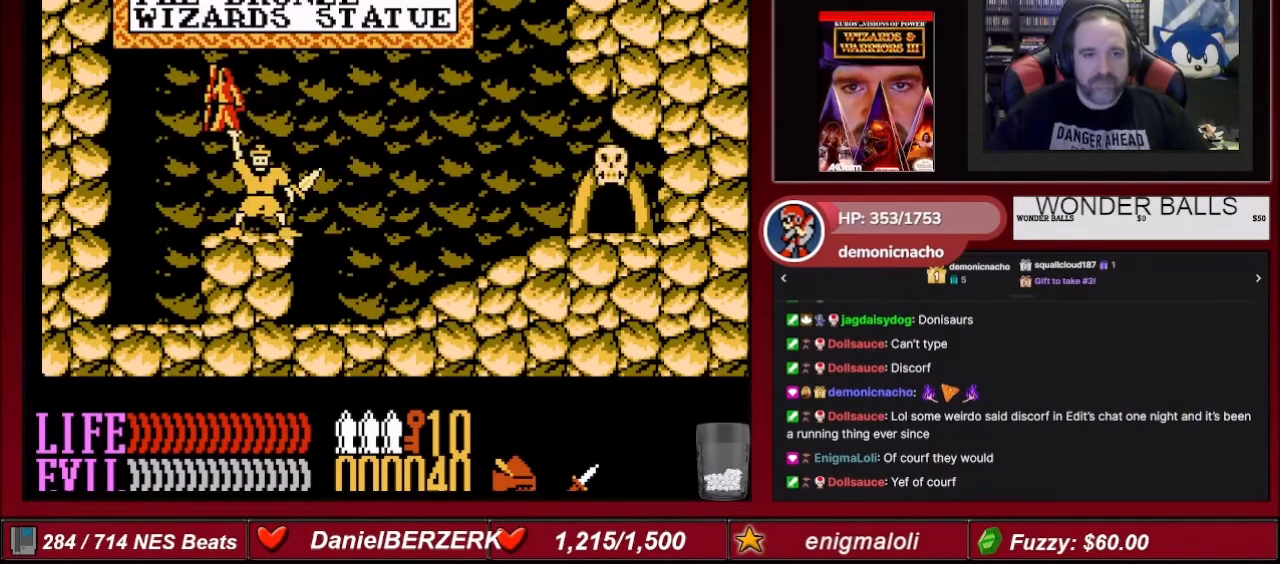
Gameplay with a controller (Nintendo layout); each line is a JSON object with the inputs held at the frame after it. "events" lists button and stick changes between this image and that frame as [ms after this image, input, new state], when the widget could be followed in between. Not read: L3 R3.
{"buttons": ["DPAD_RIGHT"], "events": [[133, "A", "down"], [300, "A", "up"], [501, "DPAD_RIGHT", "down"]]}
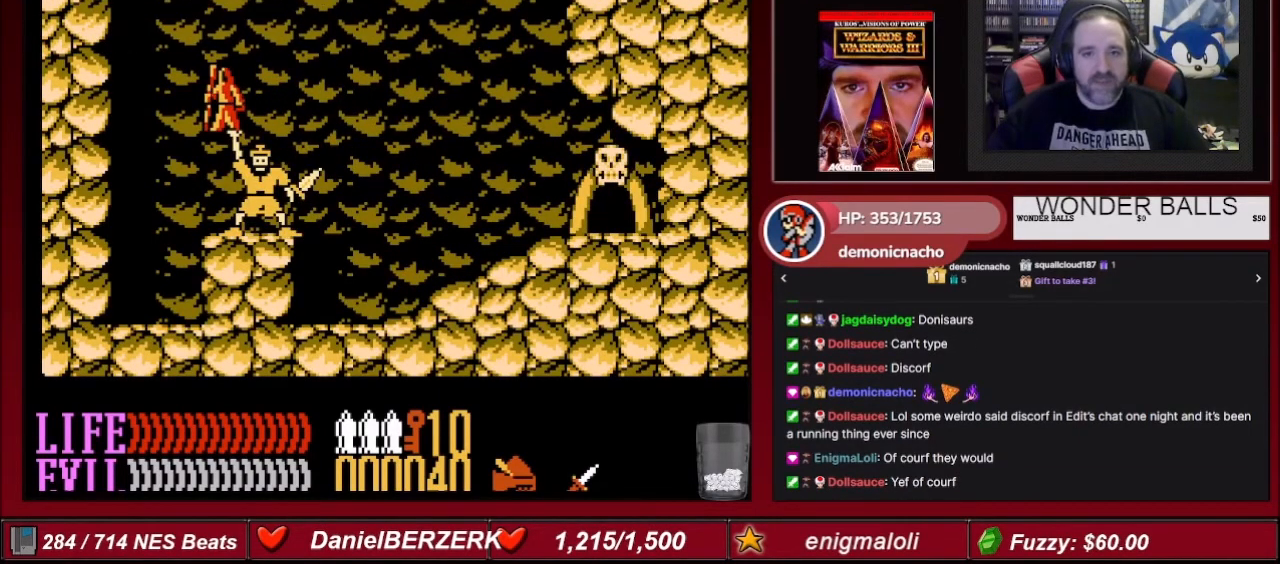
{"buttons": ["DPAD_RIGHT"], "events": []}
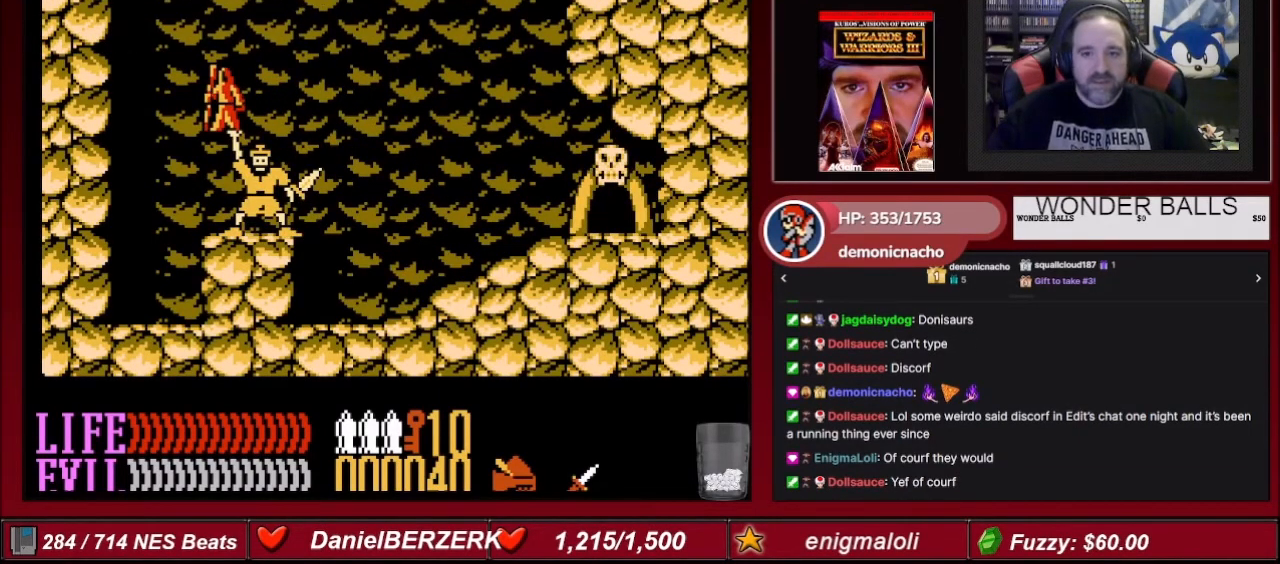
{"buttons": ["DPAD_RIGHT"], "events": [[33, "DPAD_RIGHT", "up"], [100, "A", "down"], [267, "A", "up"], [300, "DPAD_RIGHT", "down"]]}
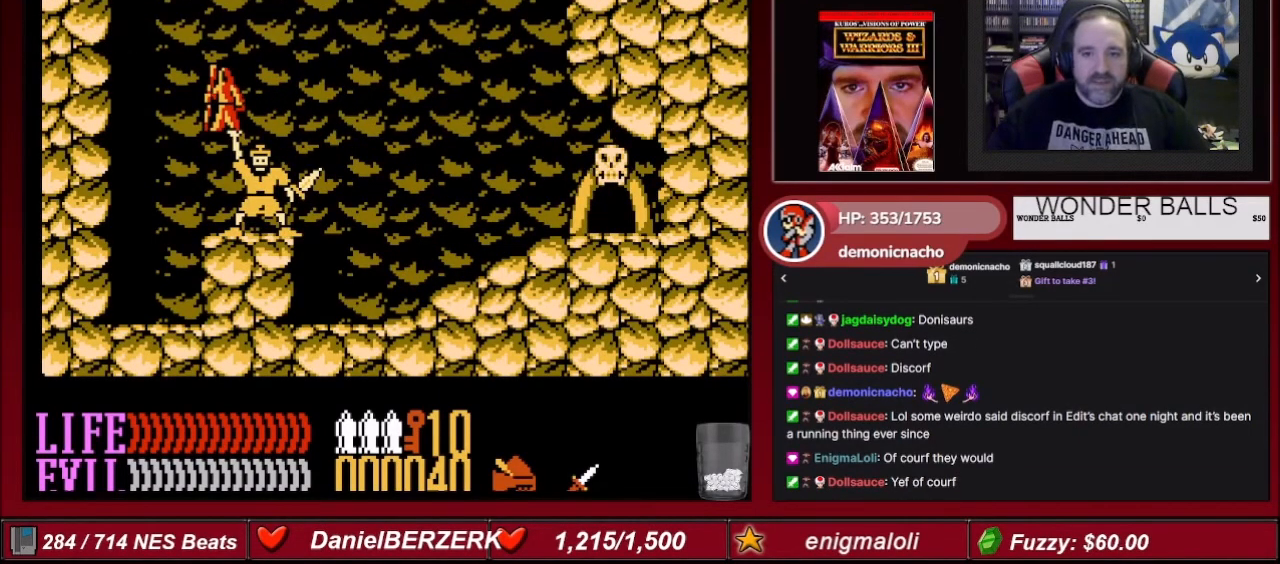
{"buttons": ["A"], "events": [[33, "A", "down"], [300, "A", "up"], [333, "DPAD_RIGHT", "up"], [467, "A", "down"]]}
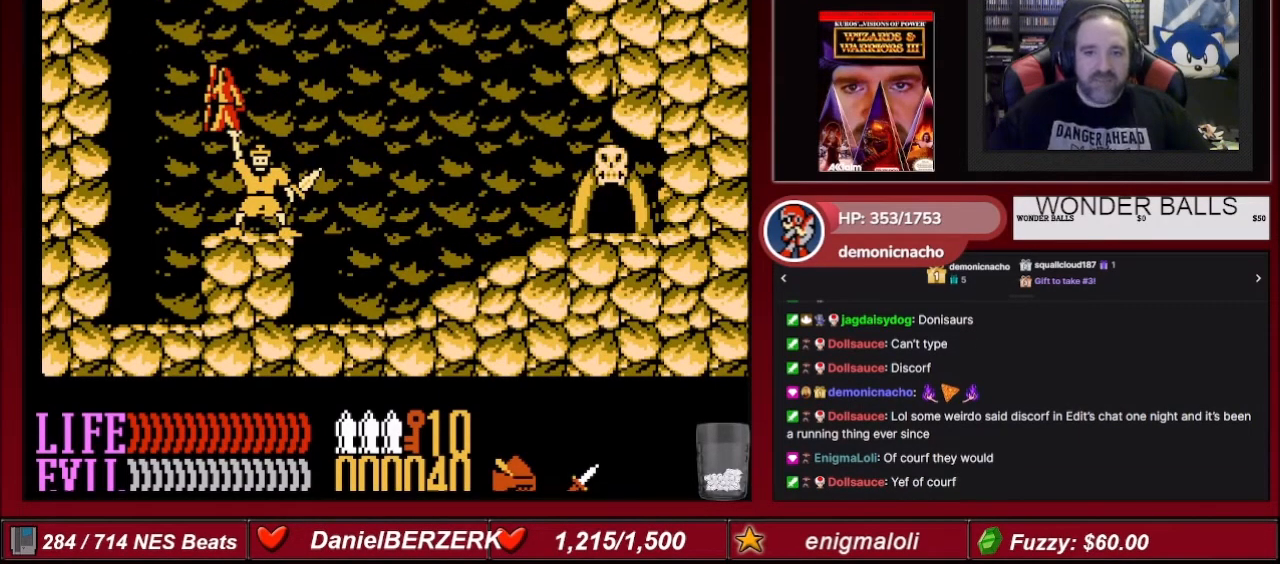
{"buttons": [], "events": [[33, "DPAD_RIGHT", "down"], [367, "A", "up"], [467, "DPAD_RIGHT", "up"]]}
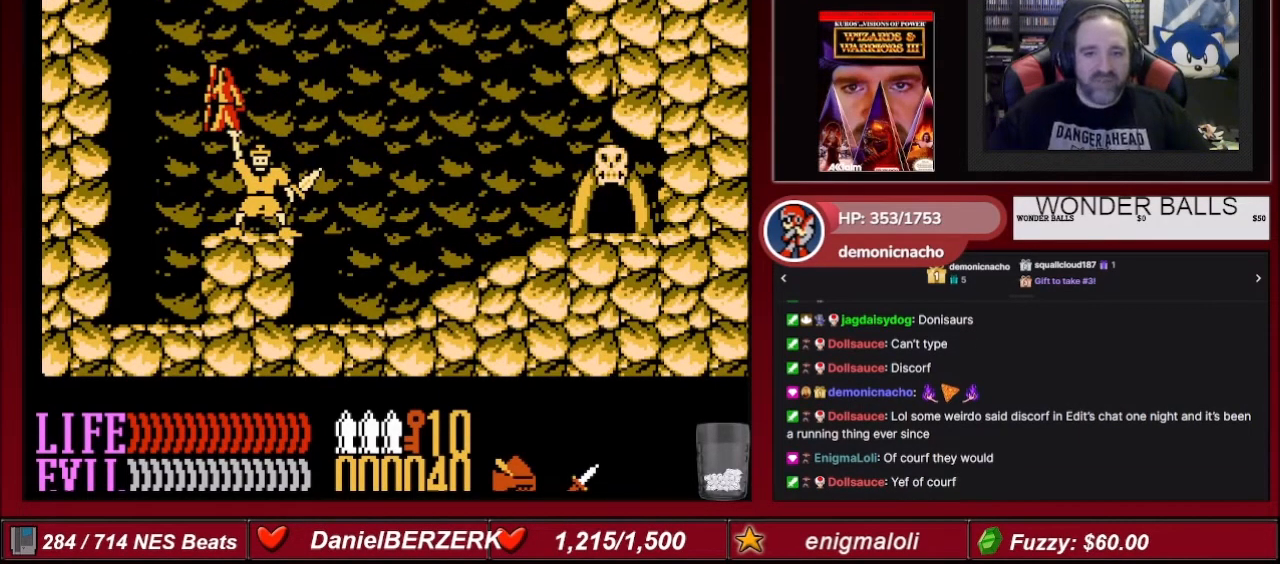
{"buttons": ["A"], "events": [[34, "A", "down"], [167, "DPAD_RIGHT", "down"], [200, "A", "up"], [401, "A", "down"], [501, "DPAD_RIGHT", "up"]]}
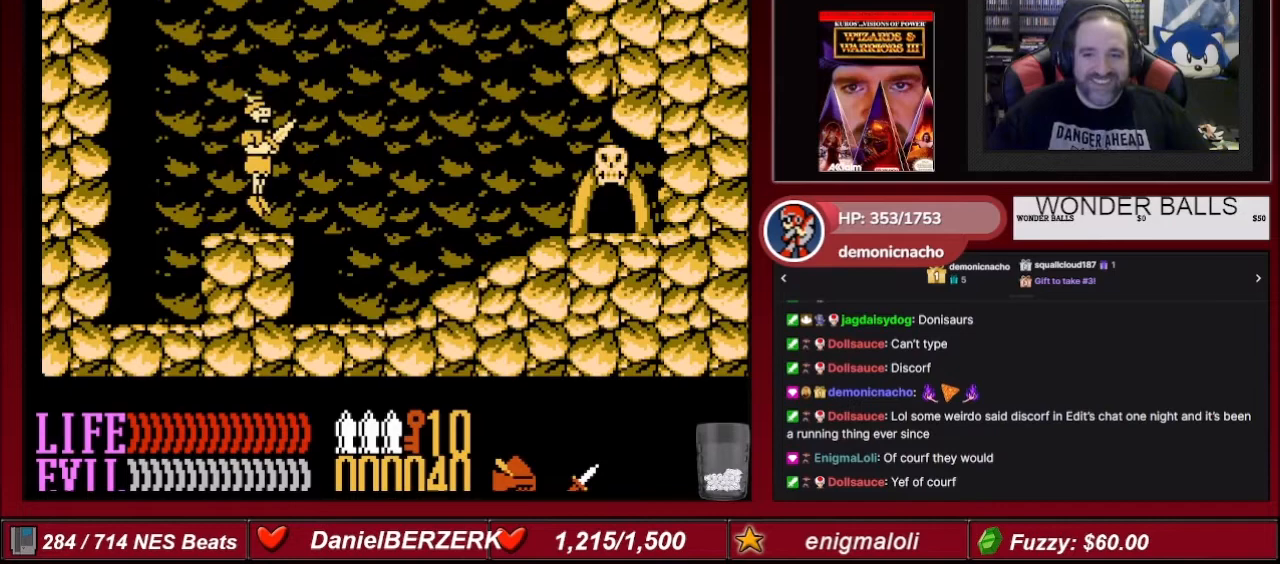
{"buttons": ["A", "DPAD_RIGHT"], "events": [[167, "DPAD_RIGHT", "down"]]}
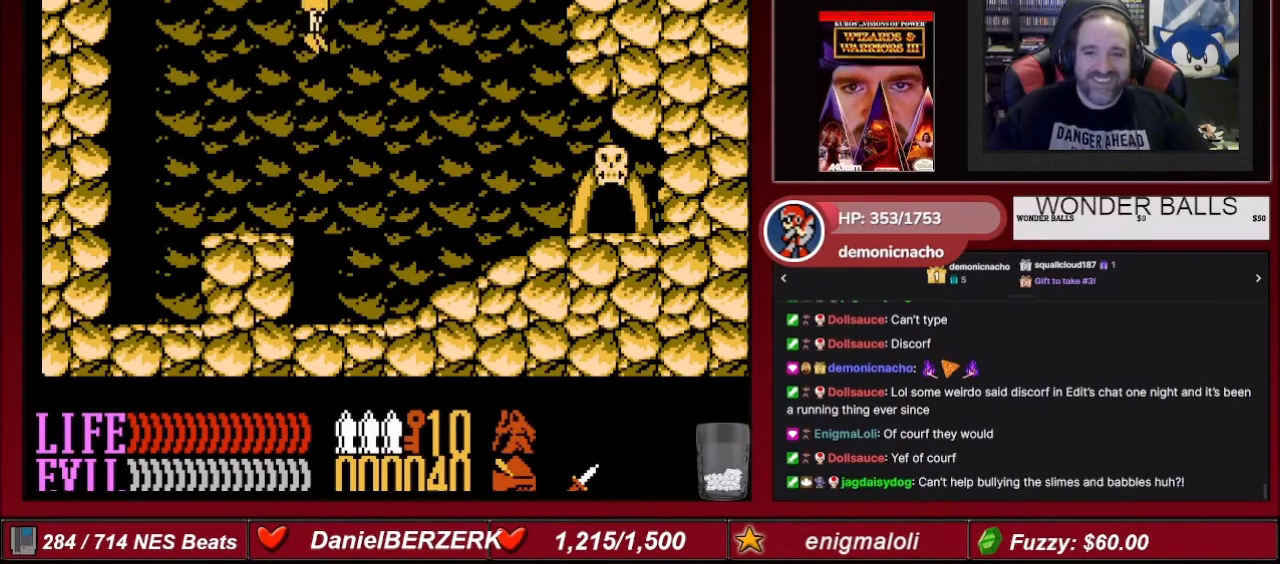
{"buttons": ["DPAD_RIGHT"], "events": [[401, "A", "up"]]}
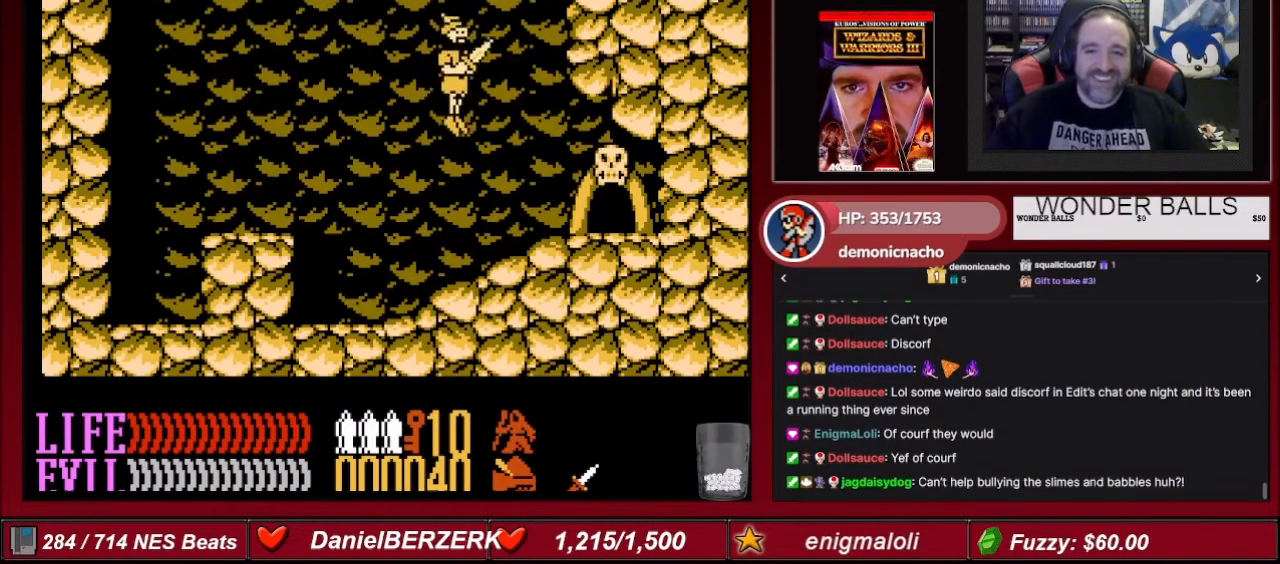
{"buttons": ["DPAD_UP"], "events": [[400, "DPAD_RIGHT", "up"], [433, "DPAD_UP", "down"]]}
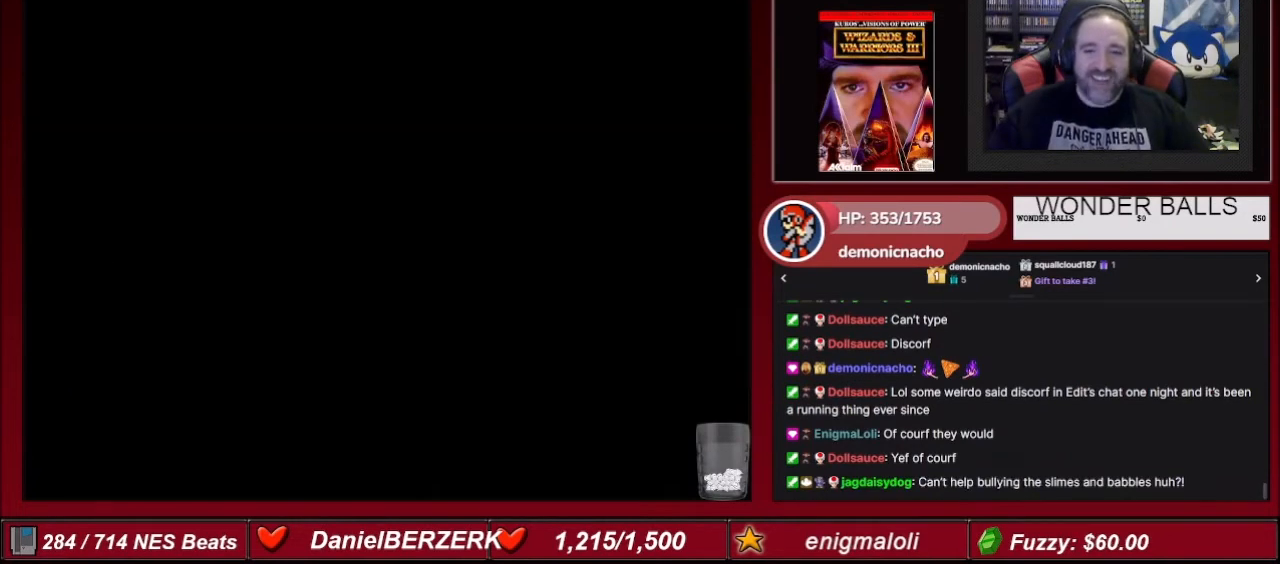
{"buttons": [], "events": [[67, "DPAD_UP", "up"]]}
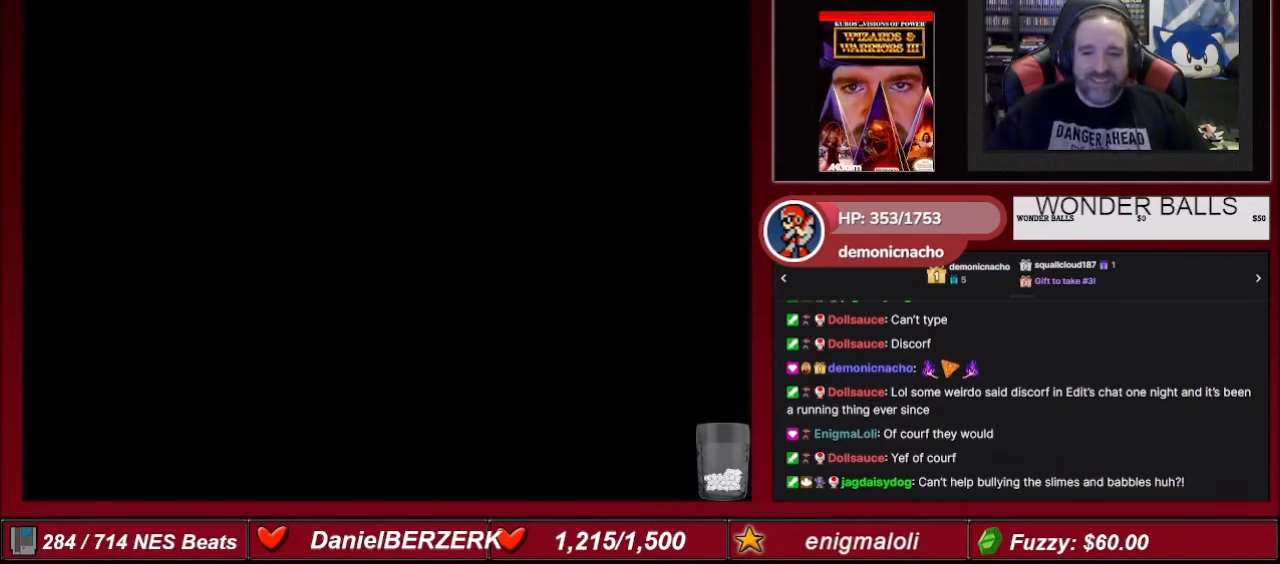
{"buttons": ["DPAD_LEFT"], "events": [[167, "DPAD_LEFT", "down"]]}
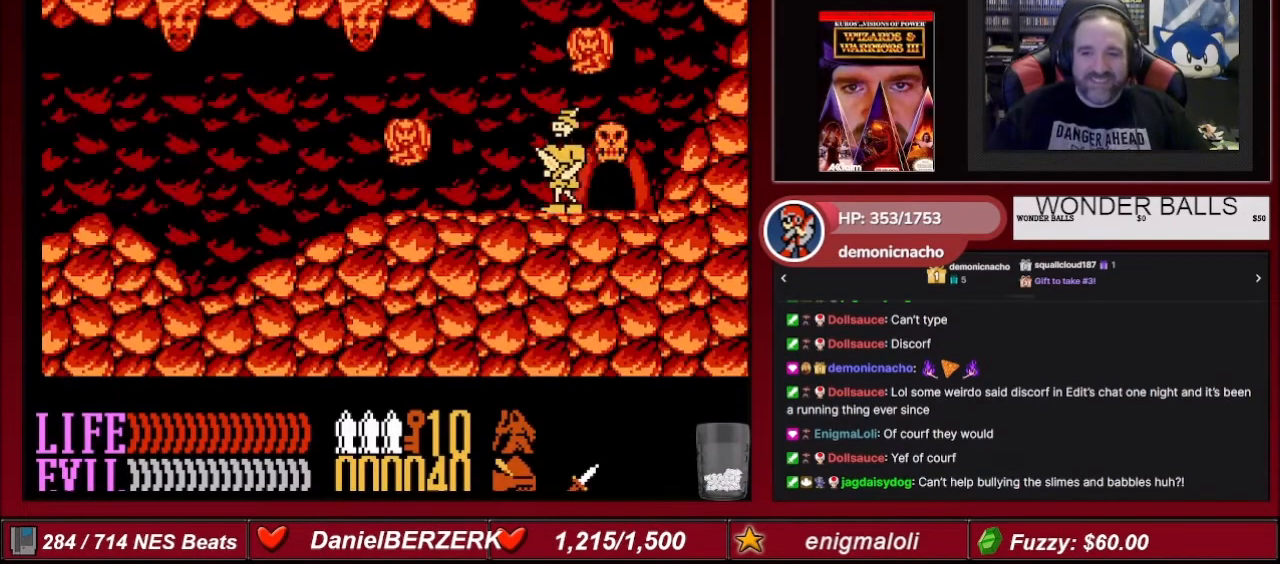
{"buttons": ["DPAD_LEFT"], "events": []}
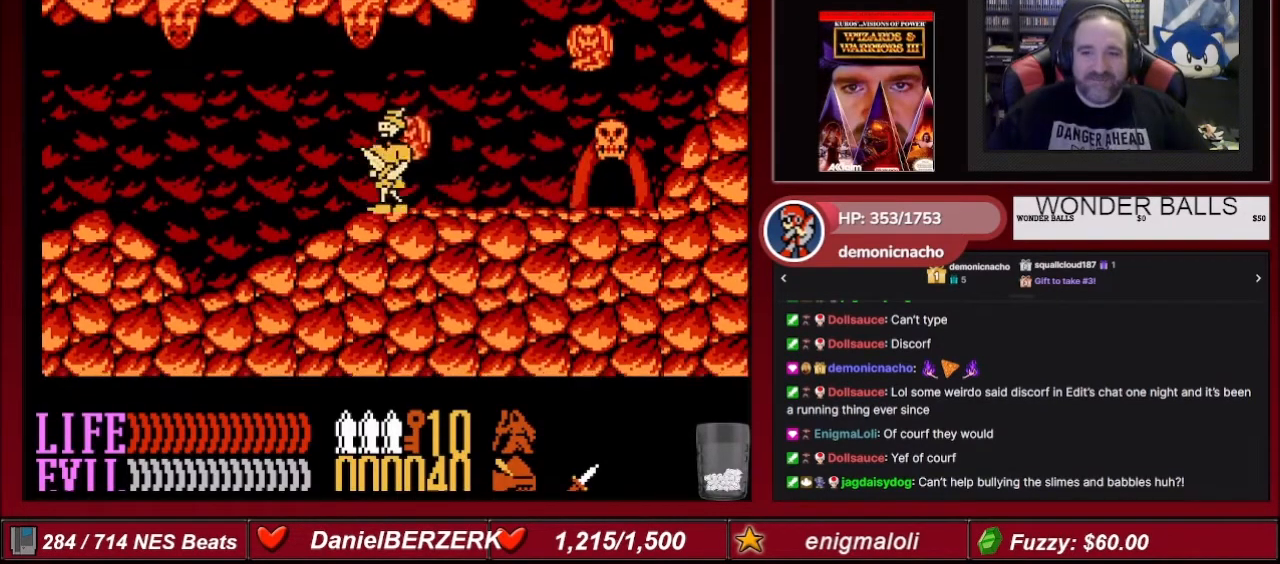
{"buttons": ["A", "DPAD_LEFT"], "events": [[367, "A", "down"]]}
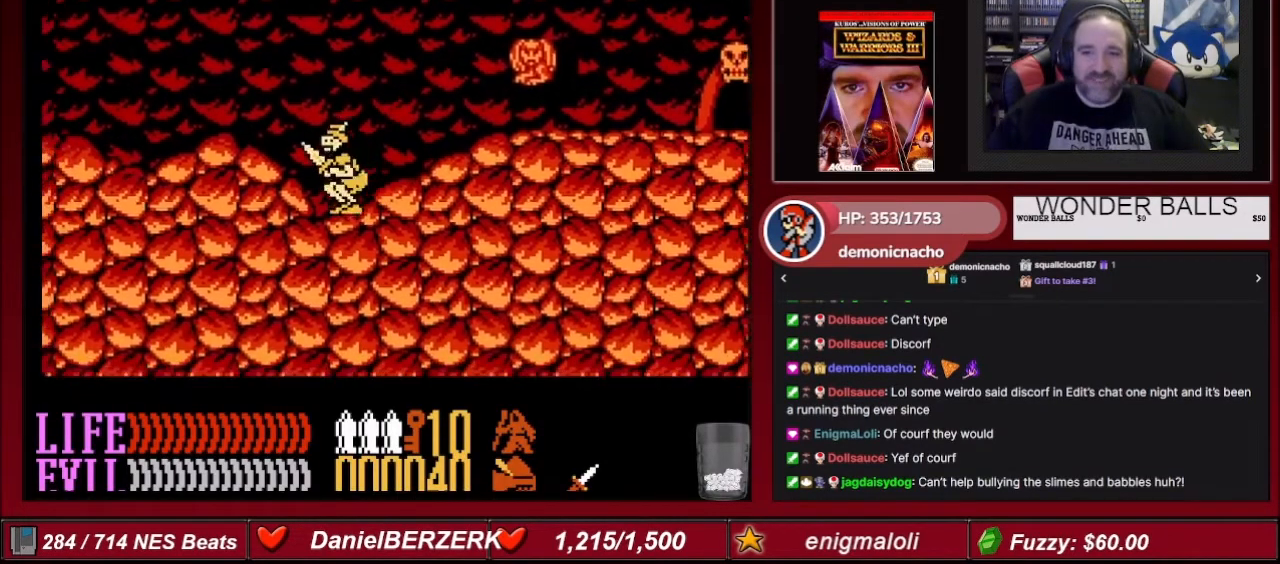
{"buttons": ["DPAD_LEFT"], "events": [[300, "A", "up"]]}
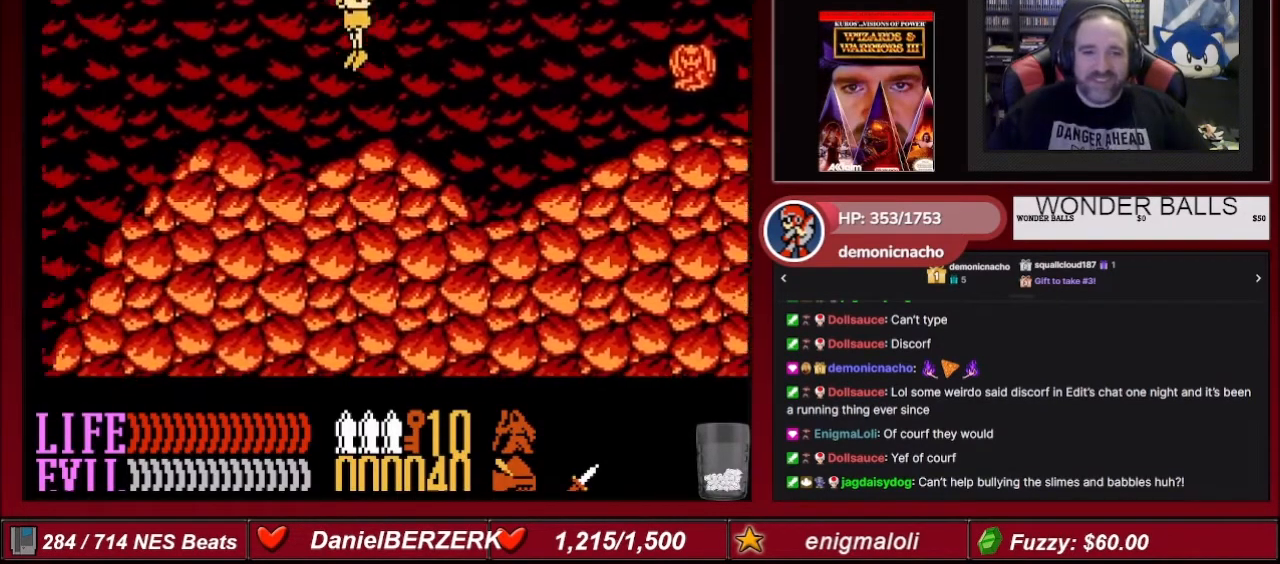
{"buttons": ["A", "DPAD_LEFT"], "events": [[433, "A", "down"]]}
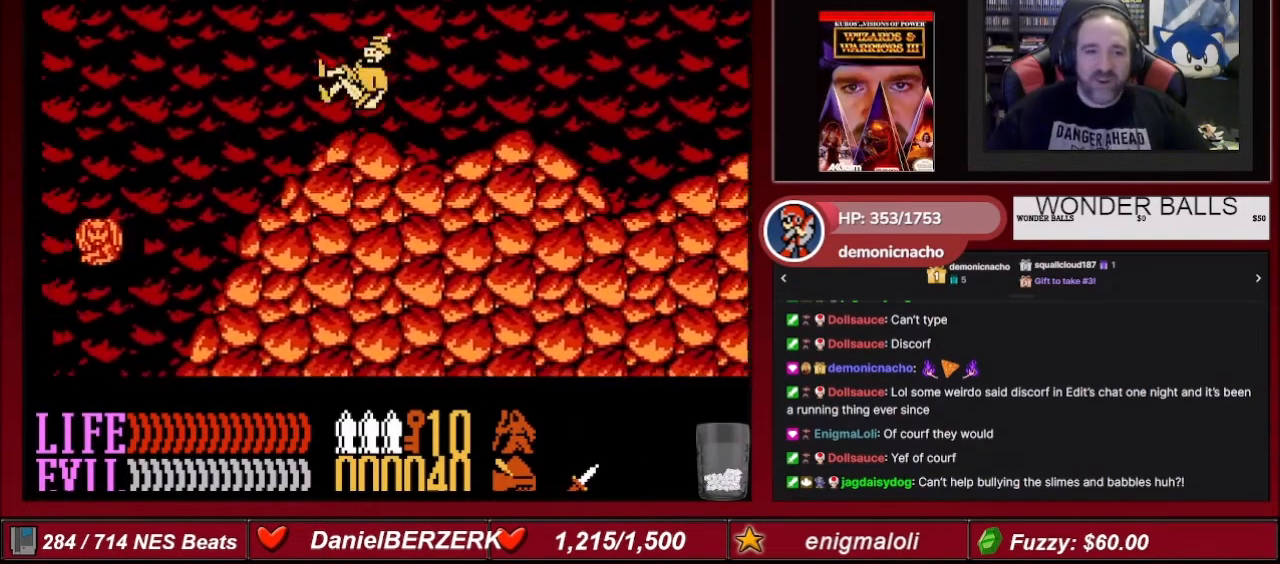
{"buttons": ["A", "DPAD_LEFT"], "events": []}
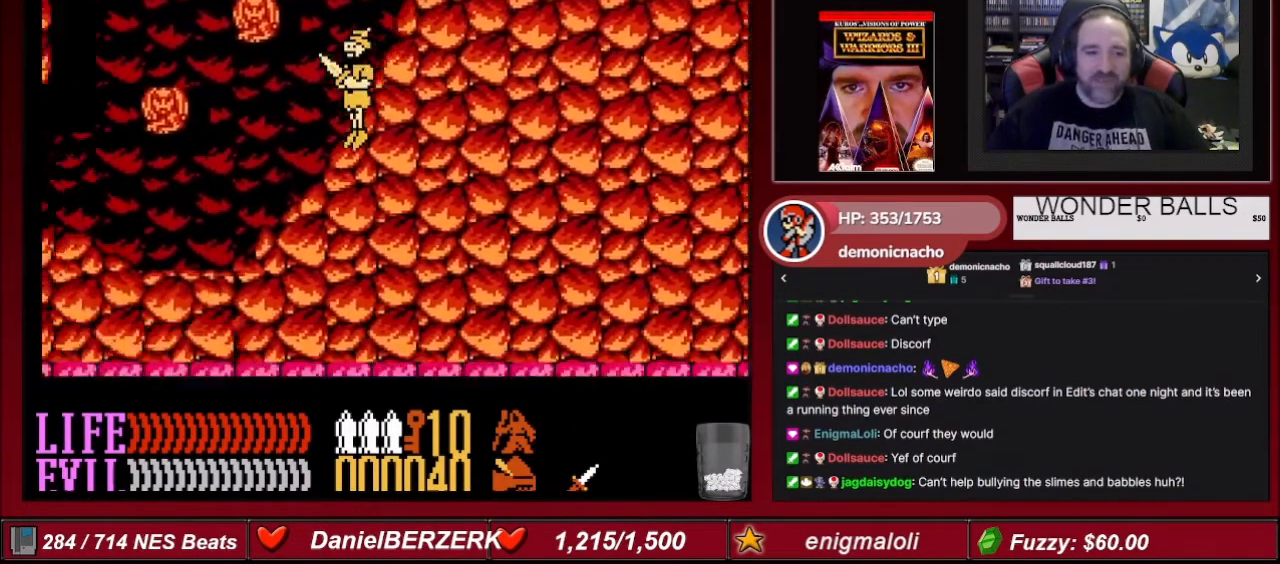
{"buttons": ["DPAD_LEFT"], "events": [[66, "A", "up"]]}
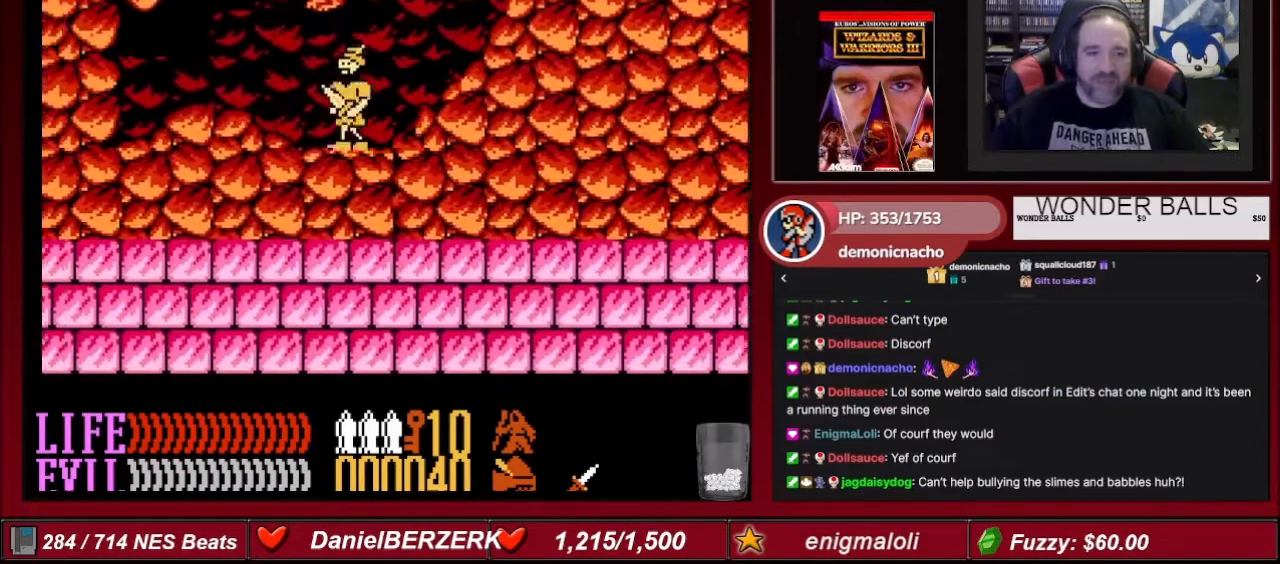
{"buttons": ["A", "DPAD_RIGHT"], "events": [[34, "DPAD_LEFT", "up"], [100, "A", "down"], [200, "DPAD_RIGHT", "down"]]}
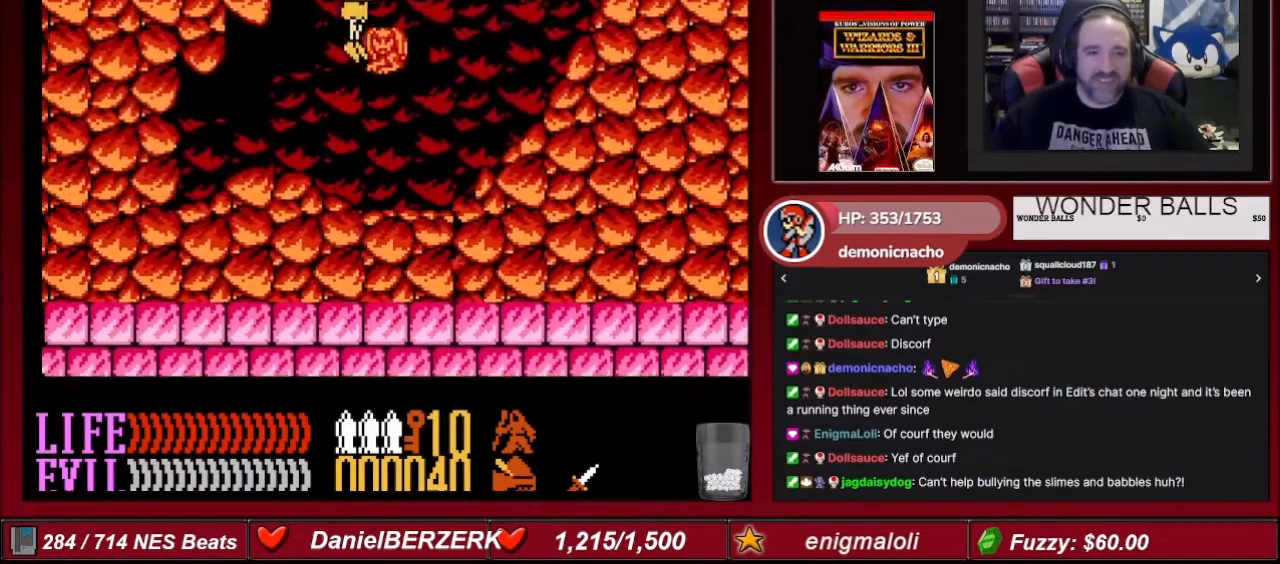
{"buttons": ["A", "DPAD_LEFT"], "events": [[66, "DPAD_RIGHT", "up"], [167, "A", "up"], [167, "DPAD_LEFT", "down"], [333, "DPAD_LEFT", "up"], [433, "DPAD_LEFT", "down"], [467, "A", "down"]]}
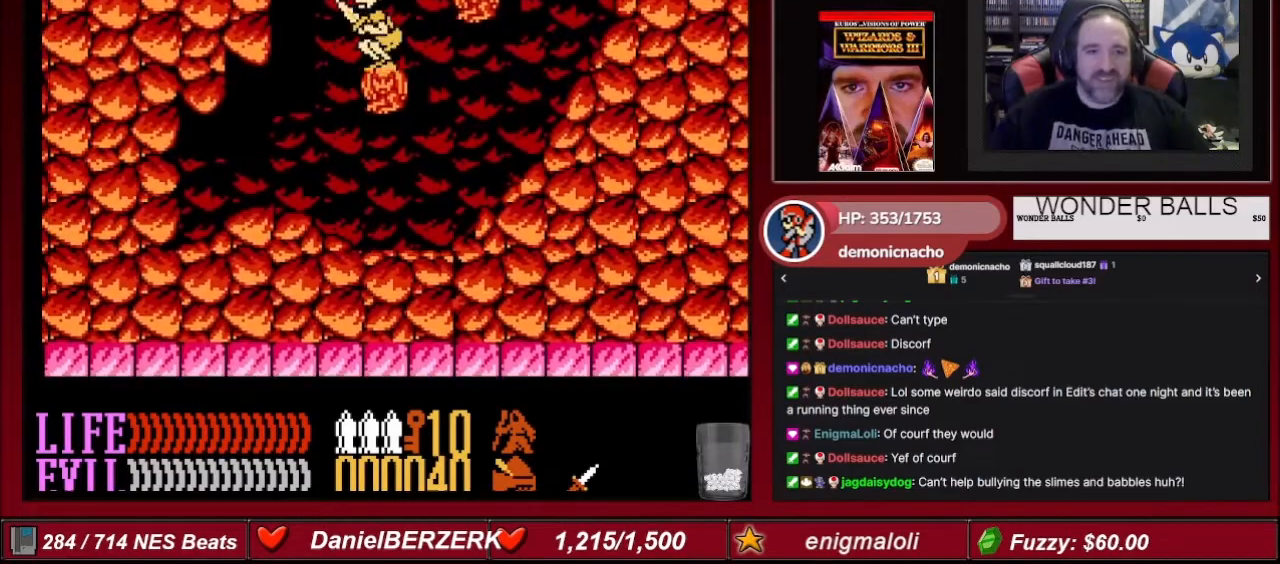
{"buttons": ["A", "DPAD_LEFT"], "events": []}
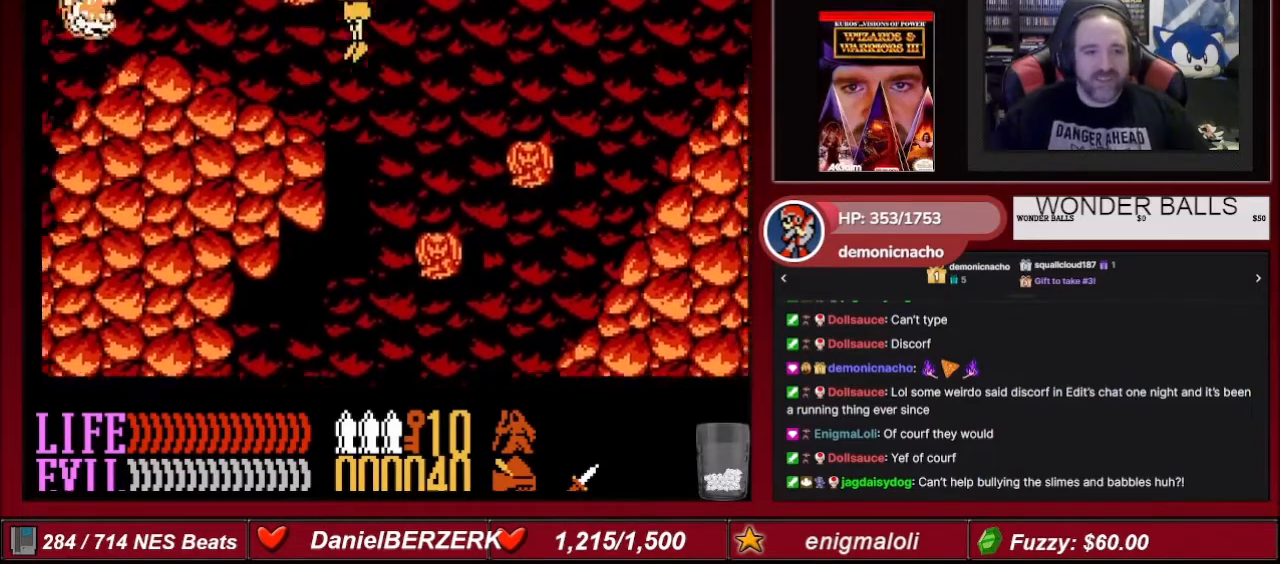
{"buttons": [], "events": [[166, "DPAD_LEFT", "up"], [233, "A", "up"], [300, "DPAD_RIGHT", "down"], [433, "DPAD_RIGHT", "up"]]}
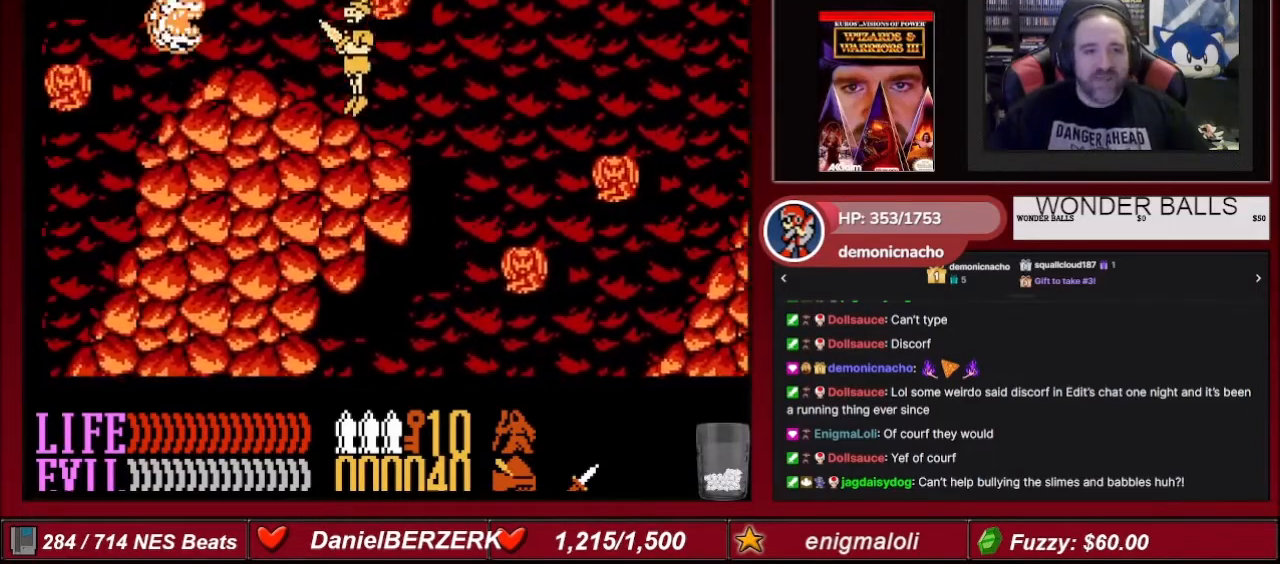
{"buttons": ["A", "DPAD_RIGHT"], "events": [[167, "A", "down"], [334, "DPAD_RIGHT", "down"]]}
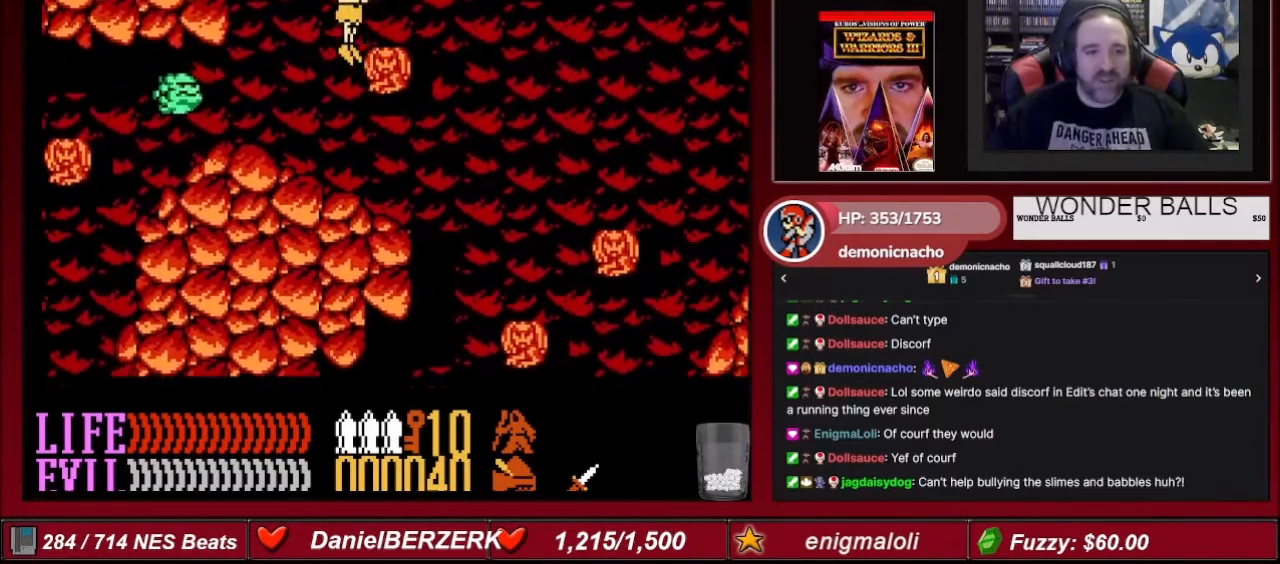
{"buttons": [], "events": [[167, "A", "up"], [167, "DPAD_RIGHT", "up"], [267, "DPAD_LEFT", "down"], [400, "DPAD_LEFT", "up"]]}
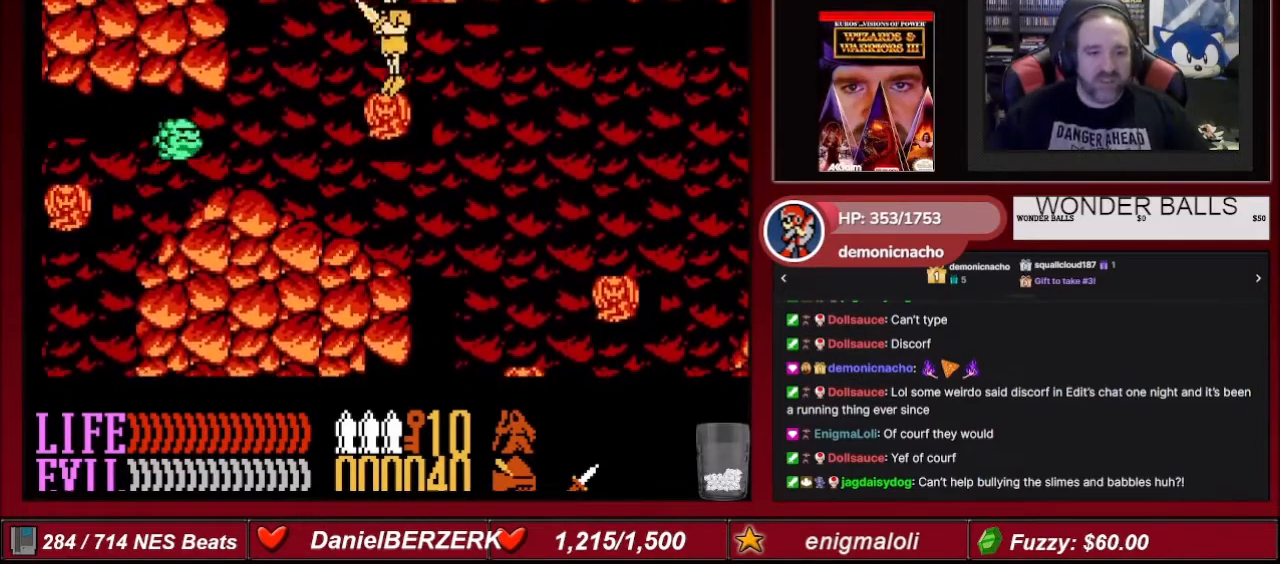
{"buttons": [], "events": []}
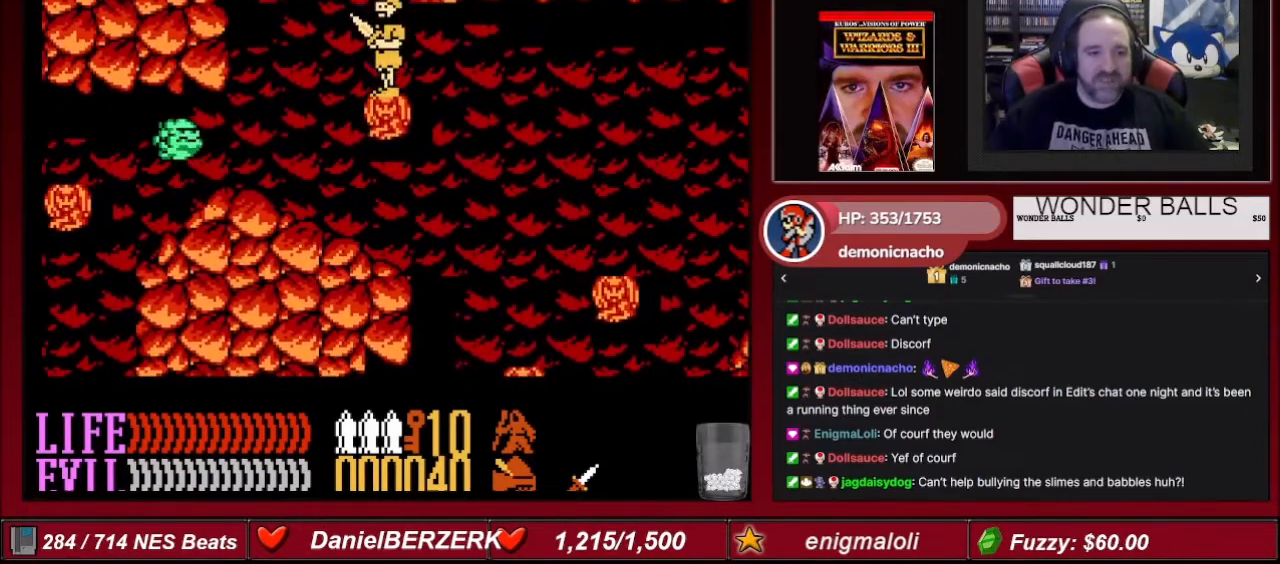
{"buttons": [], "events": []}
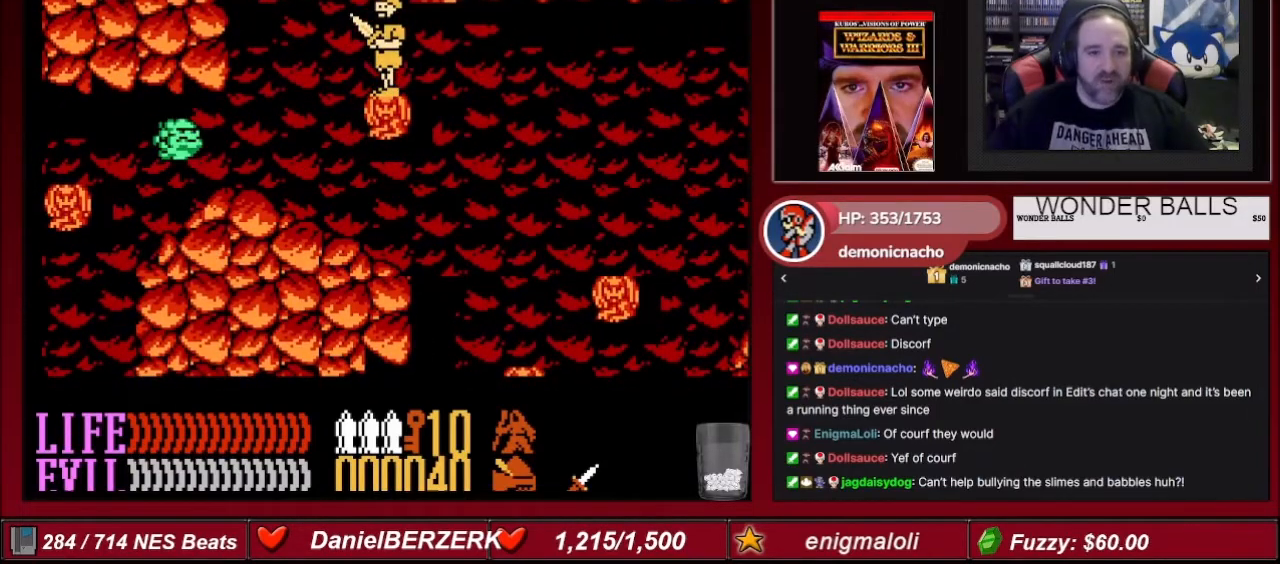
{"buttons": [], "events": []}
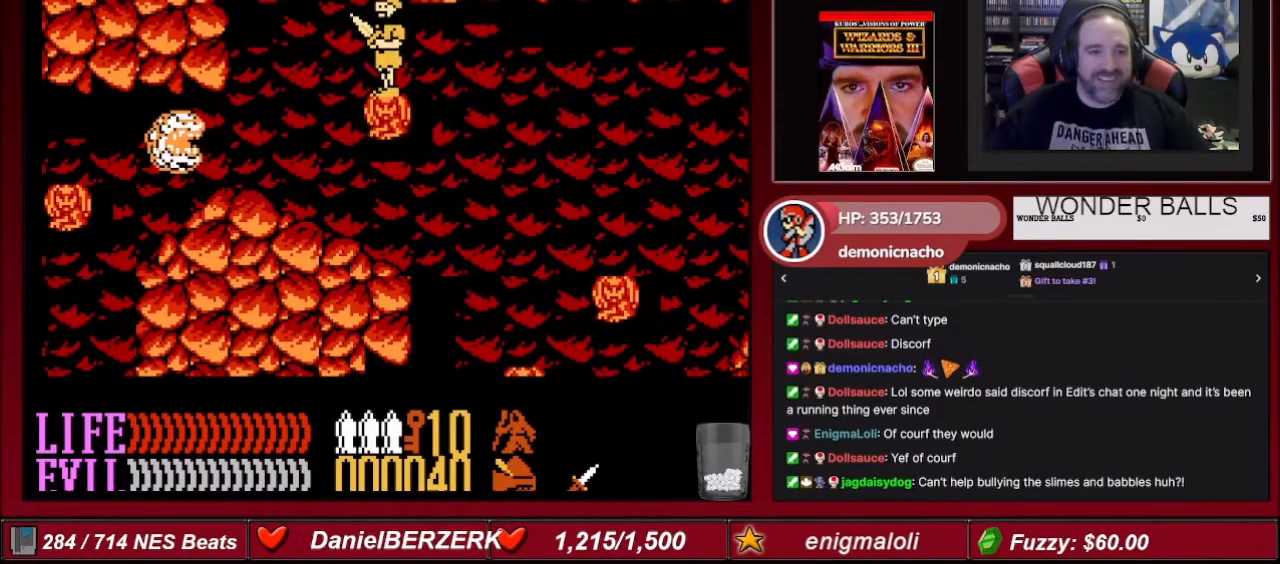
{"buttons": [], "events": []}
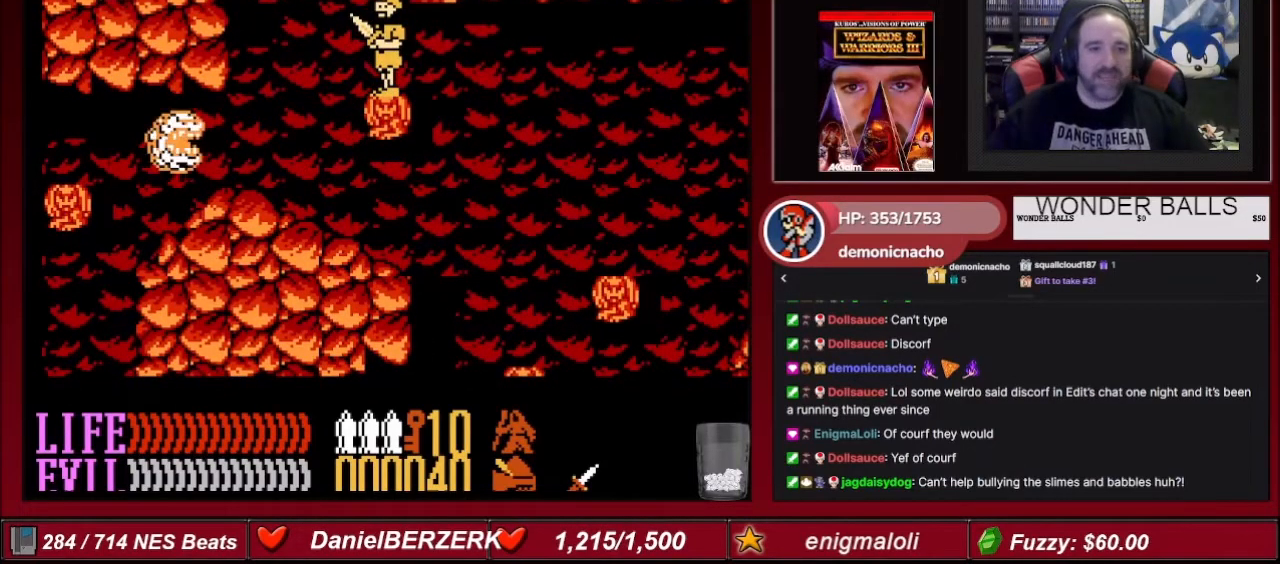
{"buttons": ["A", "DPAD_LEFT"], "events": [[234, "DPAD_LEFT", "down"], [334, "A", "down"]]}